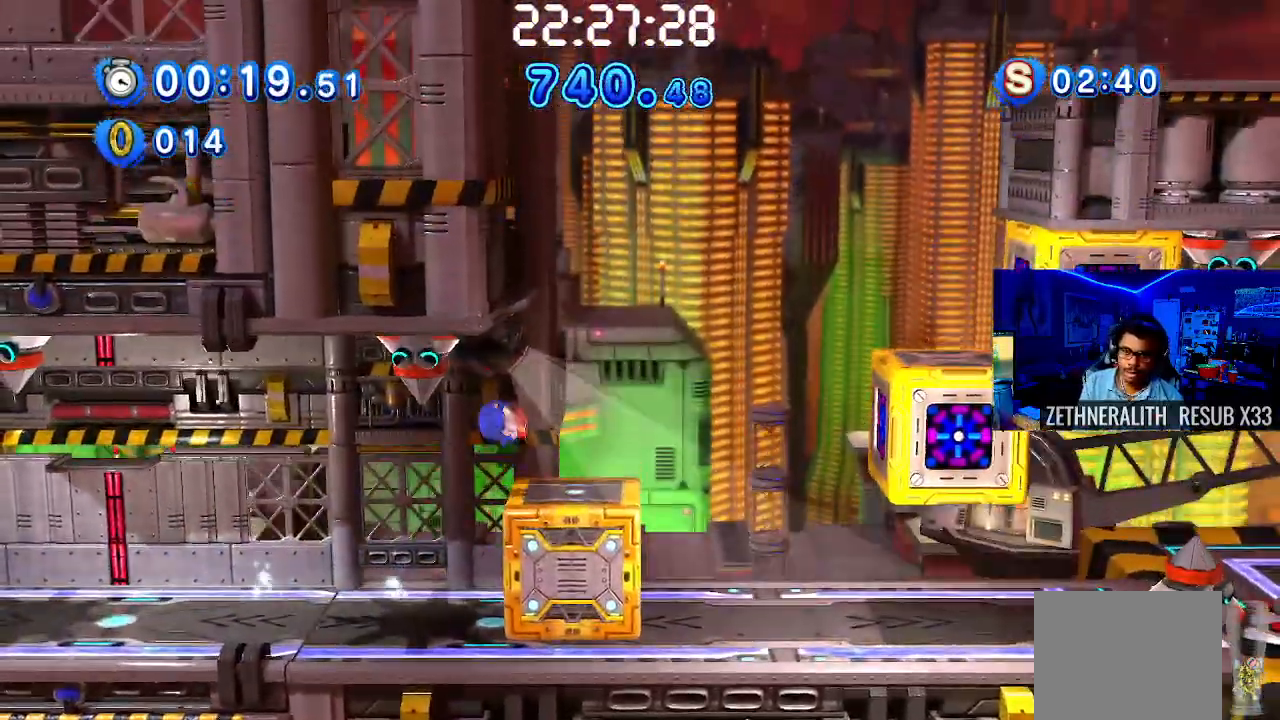
Gameplay with a controller (PlayStation layout); each line is a JSON object with the inputs held at the frame after it. "events" lists button and stick changes between this image and that frame as [ms after this image, input, new state], when the widget could be followed in between. Not read: R3.
{"buttons": [], "left_stick": "right", "right_stick": "center", "events": [[133, "left_stick", "center"], [267, "left_stick", "right"]]}
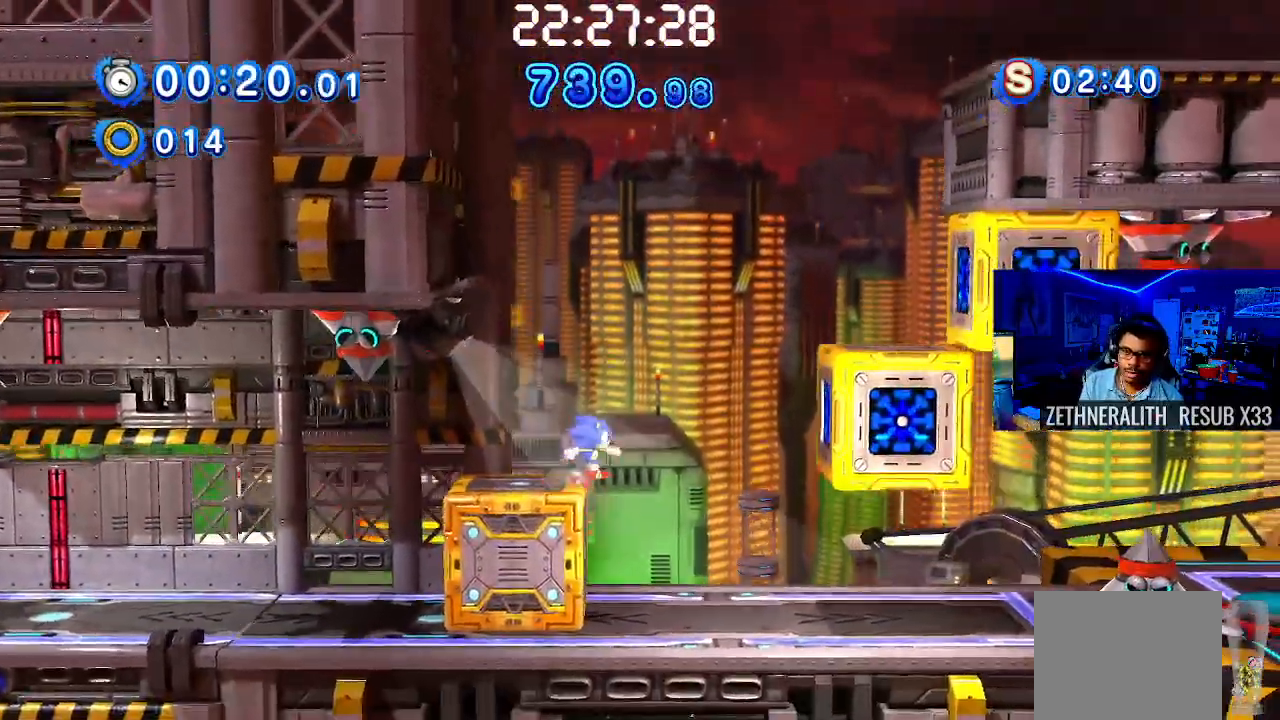
{"buttons": [], "left_stick": "right", "right_stick": "center", "events": [[17, "CROSS", "down"], [317, "CROSS", "up"]]}
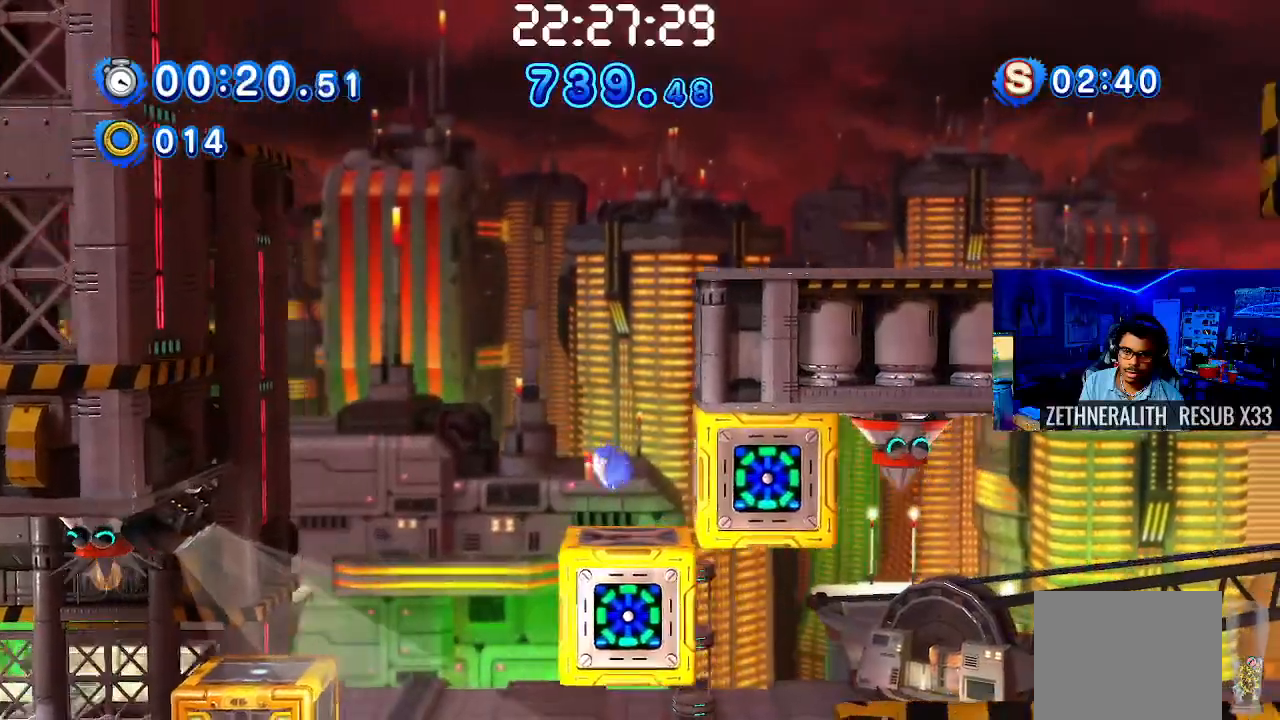
{"buttons": ["CROSS"], "left_stick": "right", "right_stick": "center", "events": [[433, "CROSS", "down"]]}
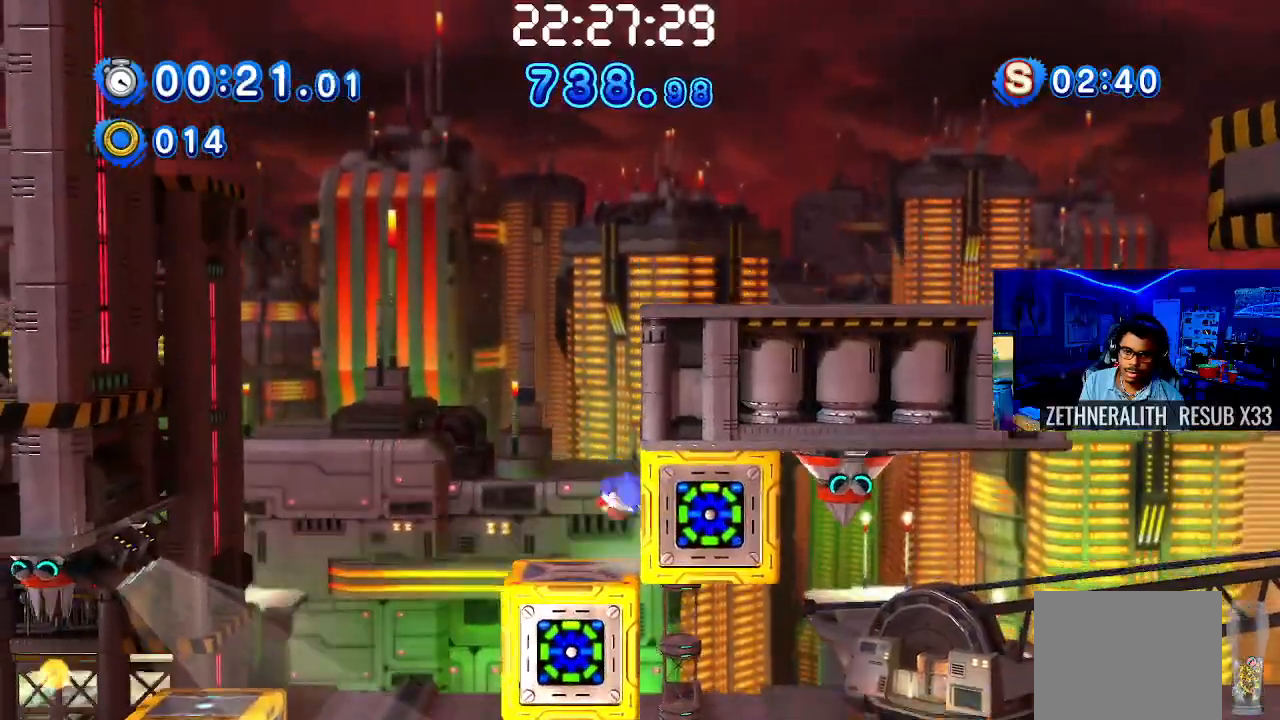
{"buttons": [], "left_stick": "center", "right_stick": "center", "events": [[483, "CROSS", "up"], [483, "left_stick", "center"]]}
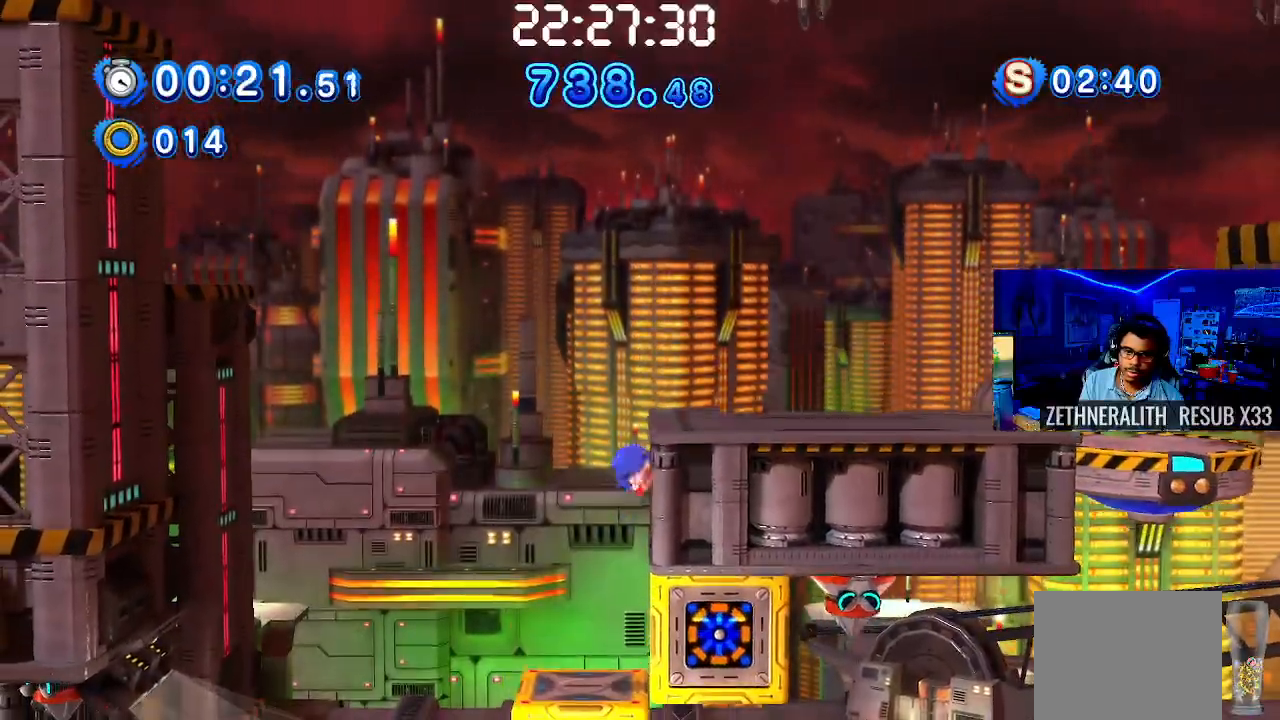
{"buttons": [], "left_stick": "up-left", "right_stick": "center"}
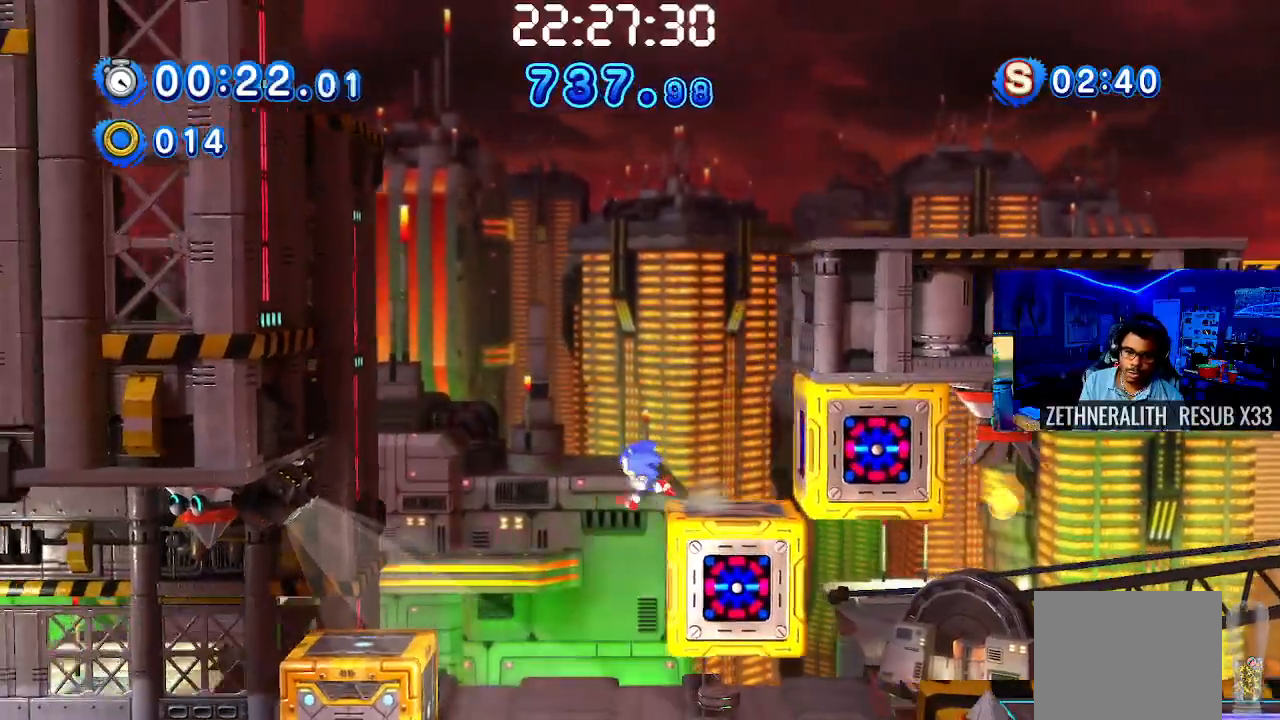
{"buttons": [], "left_stick": "right", "right_stick": "center", "events": [[83, "left_stick", "right"]]}
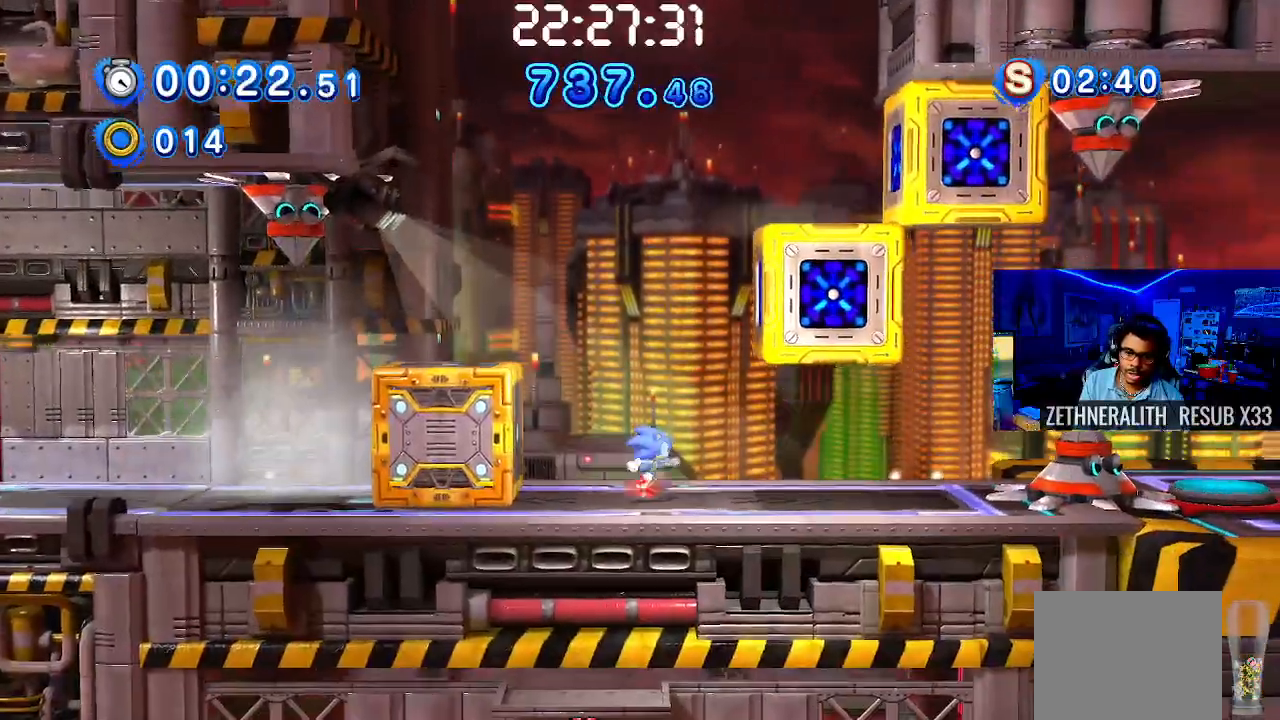
{"buttons": ["SQUARE"], "left_stick": "right", "right_stick": "center", "events": [[467, "SQUARE", "down"]]}
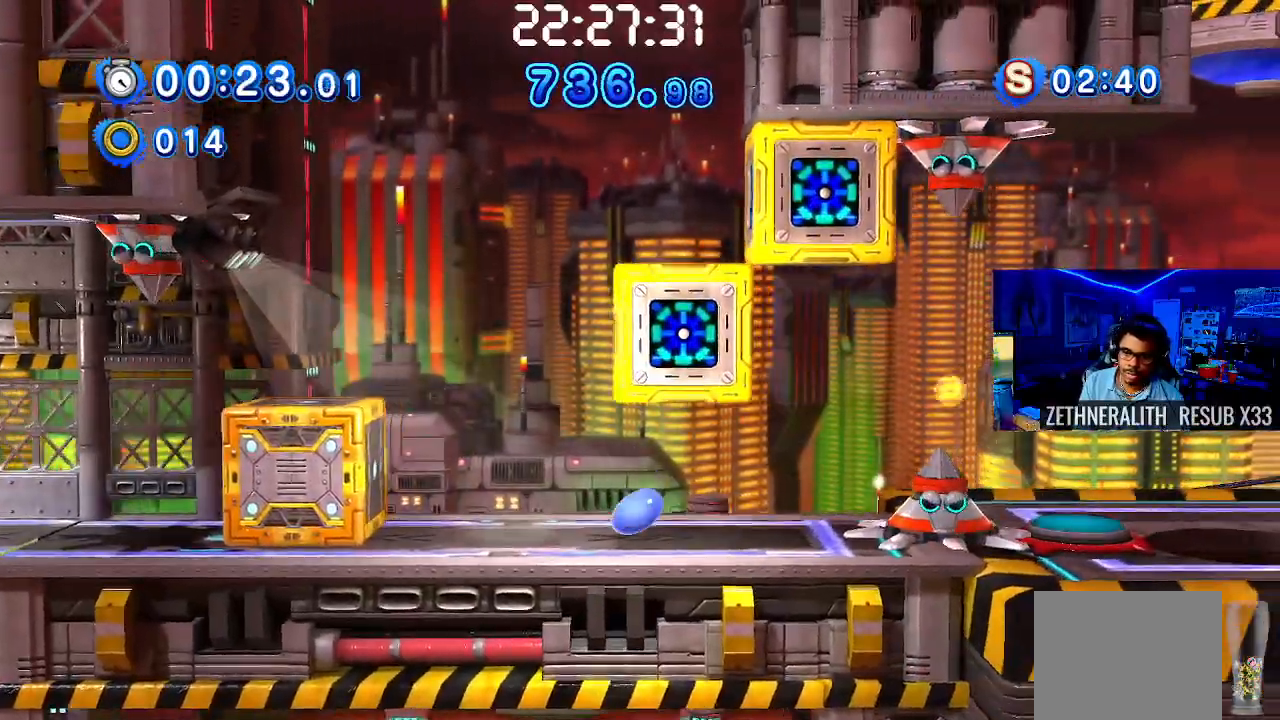
{"buttons": [], "left_stick": "right", "right_stick": "center", "events": [[200, "SQUARE", "up"]]}
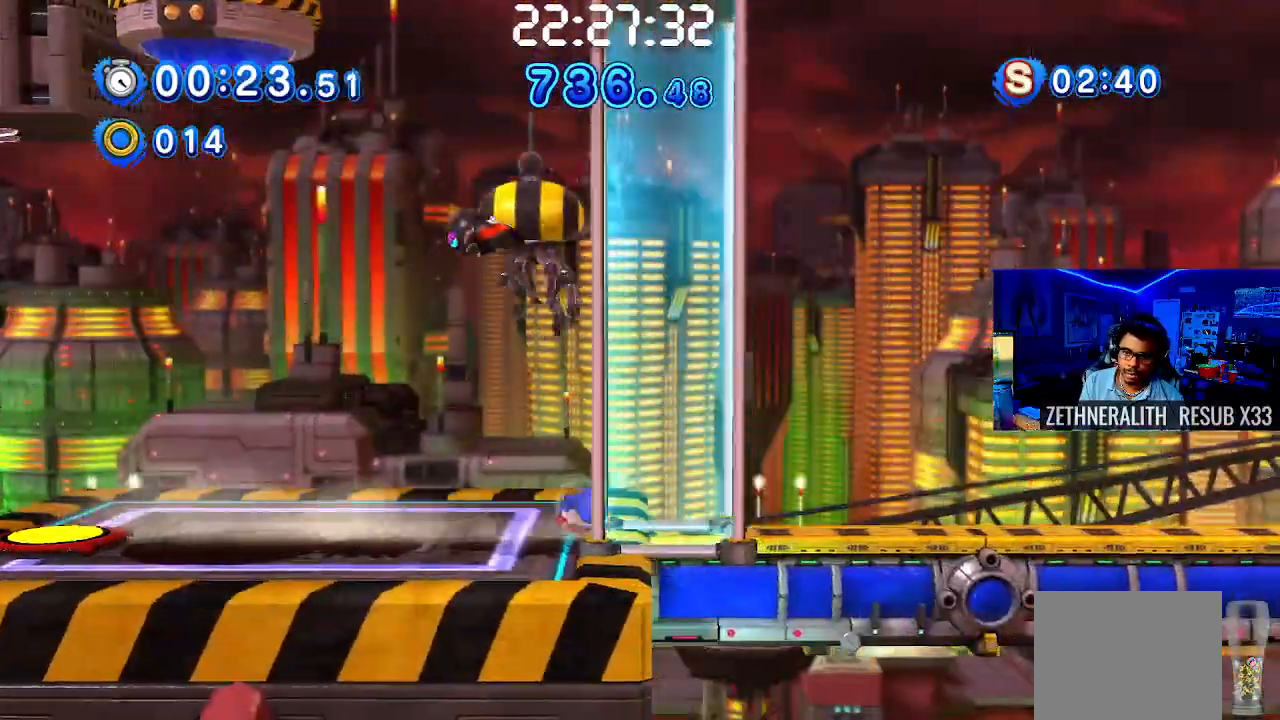
{"buttons": ["CROSS"], "left_stick": "up-left", "right_stick": "center", "events": [[267, "left_stick", "center"], [333, "left_stick", "up-left"], [500, "CROSS", "down"]]}
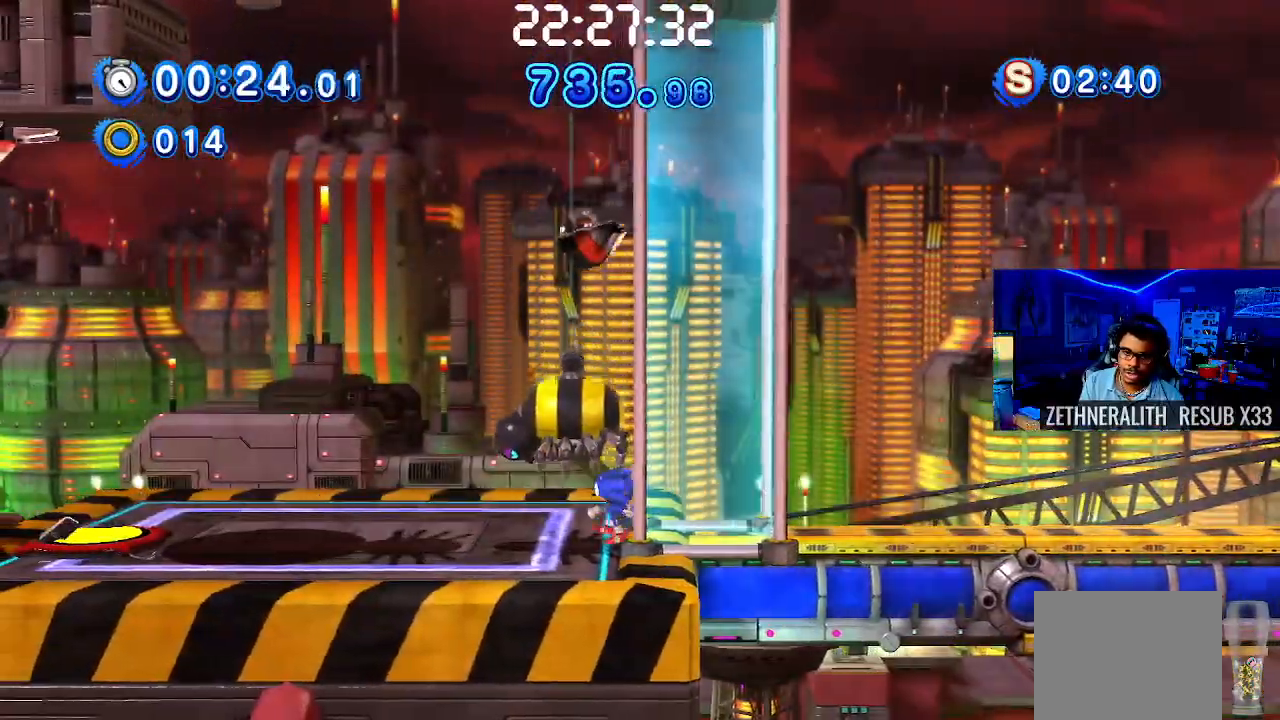
{"buttons": [], "left_stick": "up-left", "right_stick": "center", "events": [[417, "CROSS", "up"]]}
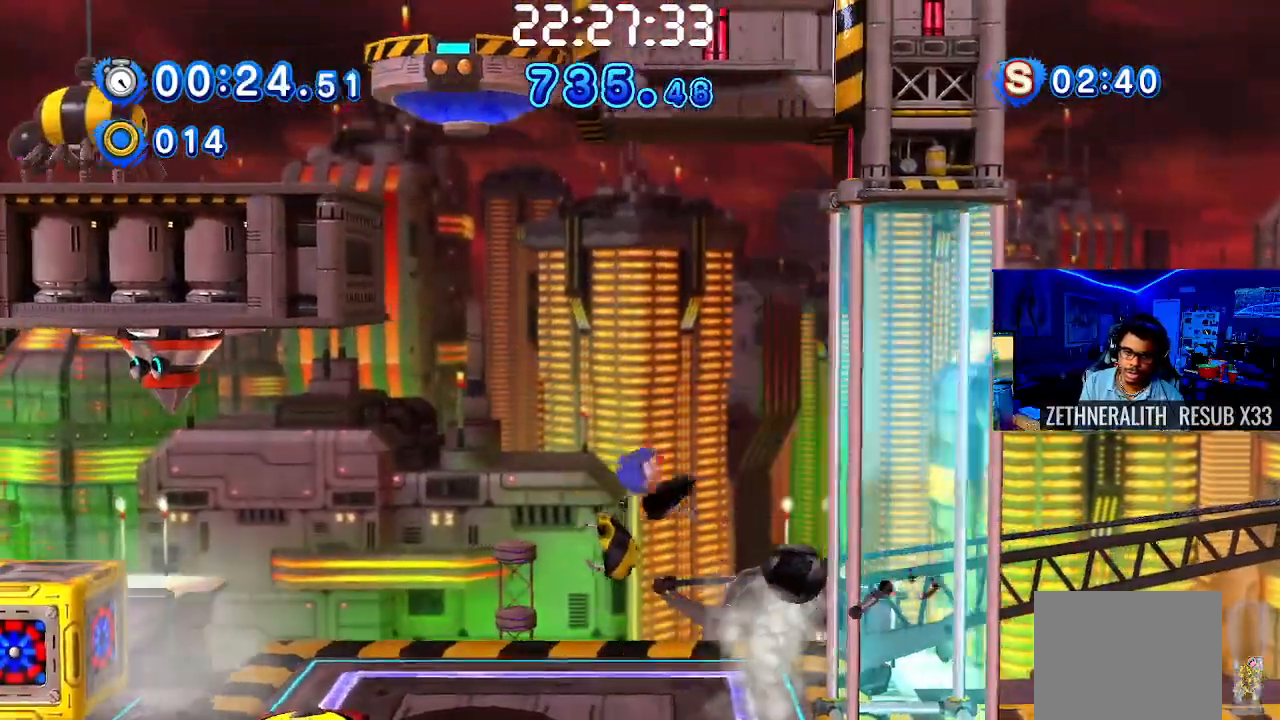
{"buttons": ["CROSS"], "left_stick": "up-left", "right_stick": "center", "events": [[500, "CROSS", "down"]]}
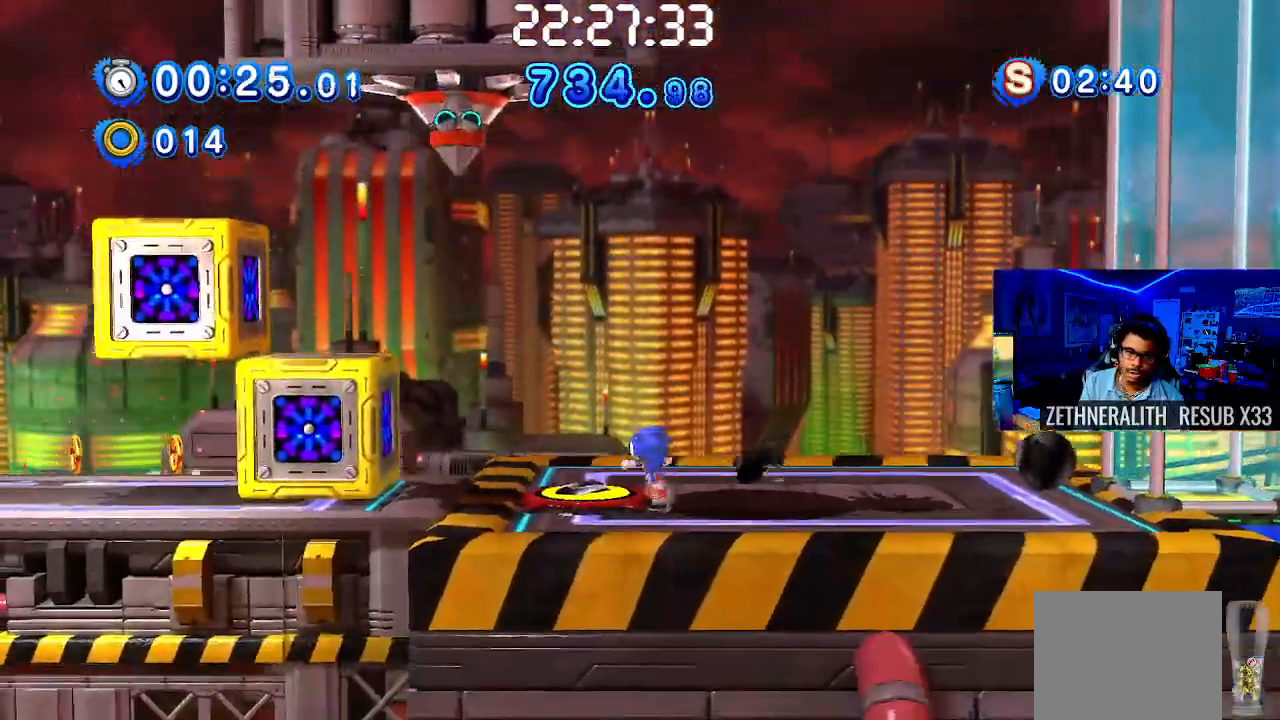
{"buttons": ["CROSS"], "left_stick": "up-left", "right_stick": "center", "events": []}
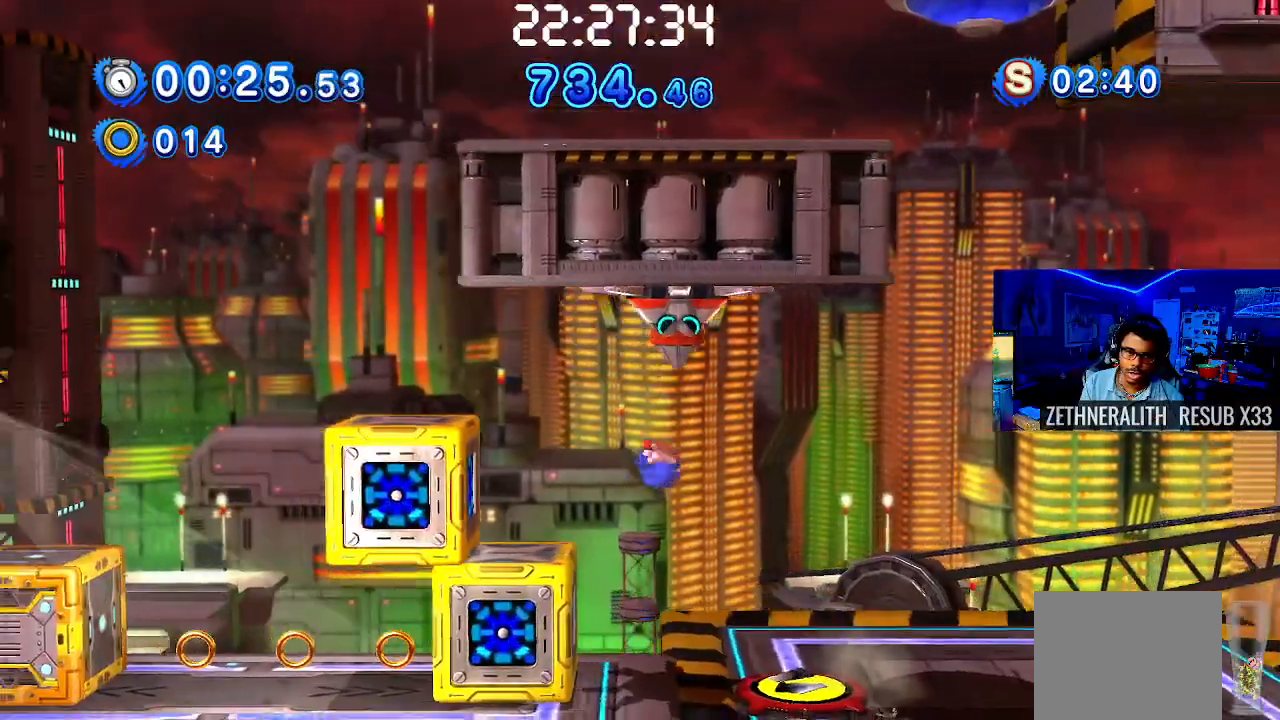
{"buttons": [], "left_stick": "up-left", "right_stick": "center", "events": [[67, "CROSS", "up"], [300, "CROSS", "down"], [500, "CROSS", "up"]]}
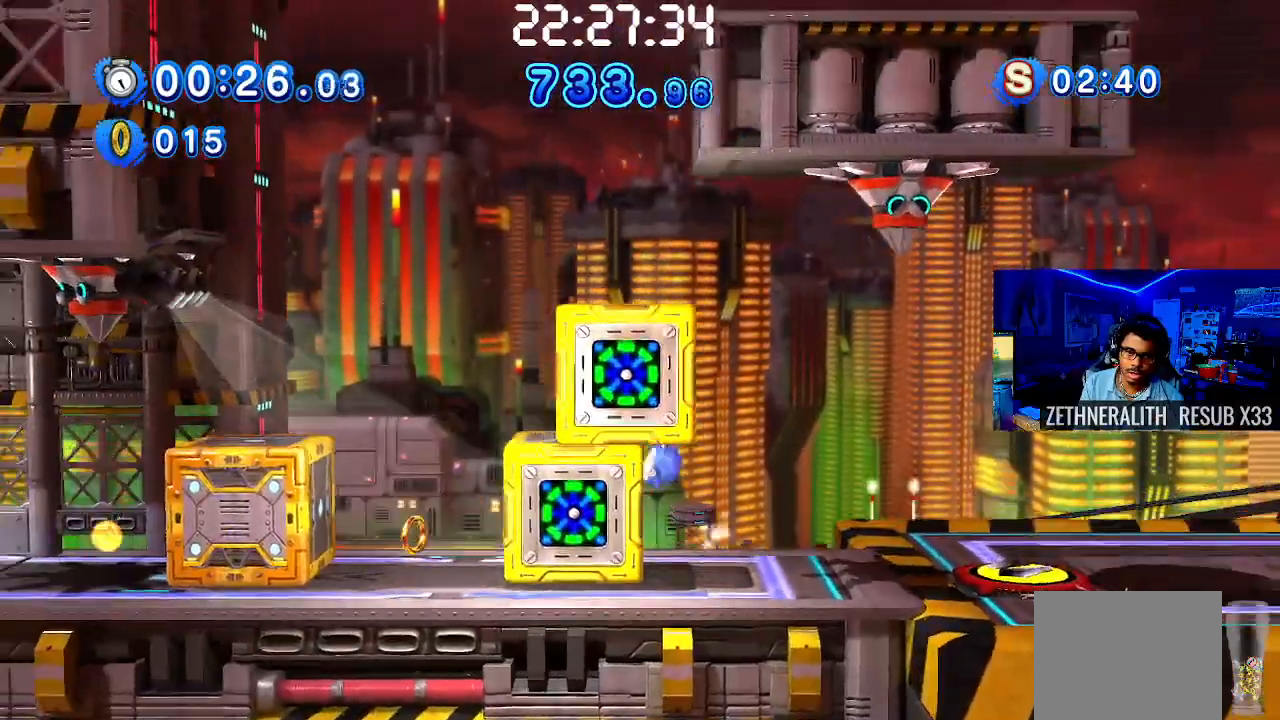
{"buttons": [], "left_stick": "up-left", "right_stick": "center", "events": []}
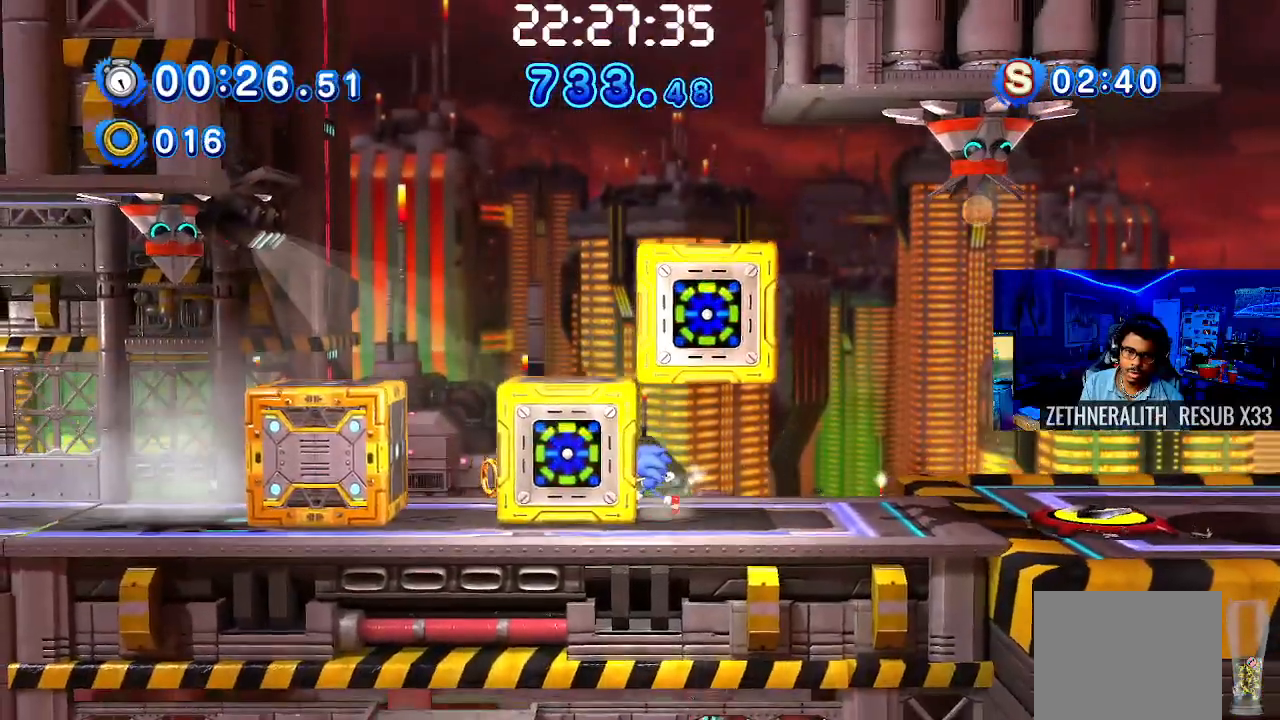
{"buttons": [], "left_stick": "center", "right_stick": "center", "events": [[500, "left_stick", "center"]]}
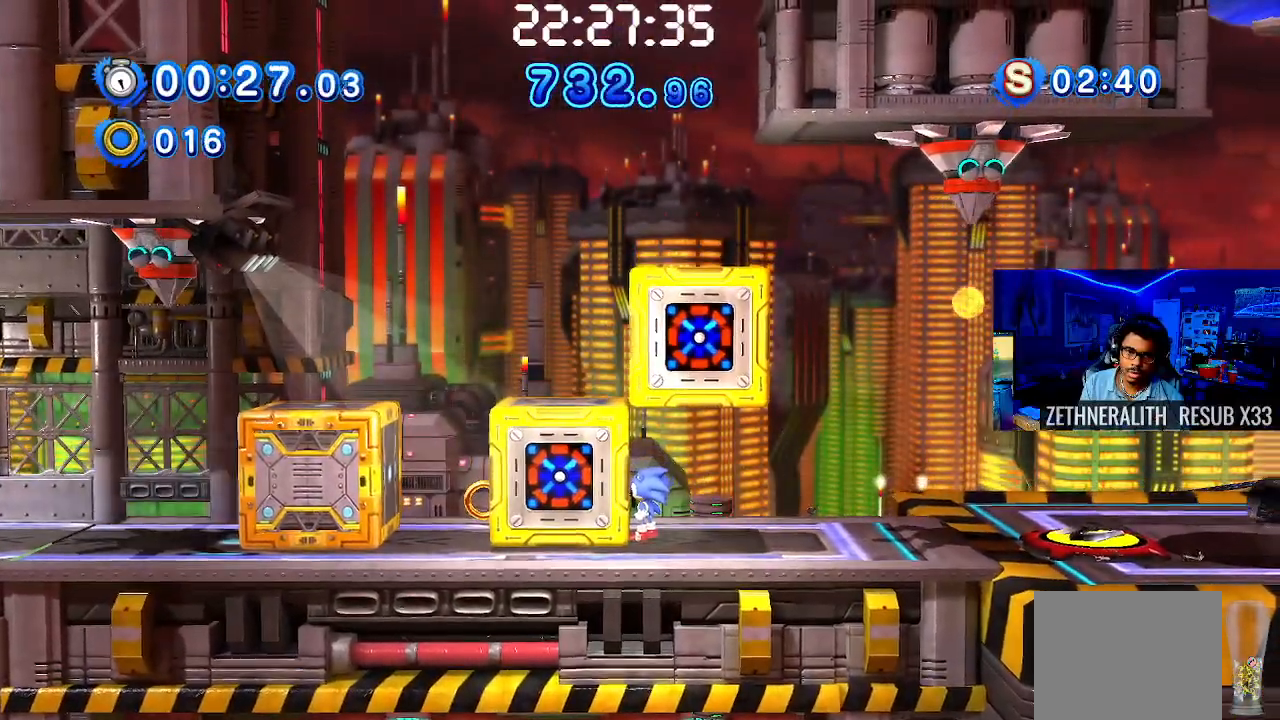
{"buttons": [], "left_stick": "up-left", "right_stick": "center", "events": [[267, "left_stick", "up-left"]]}
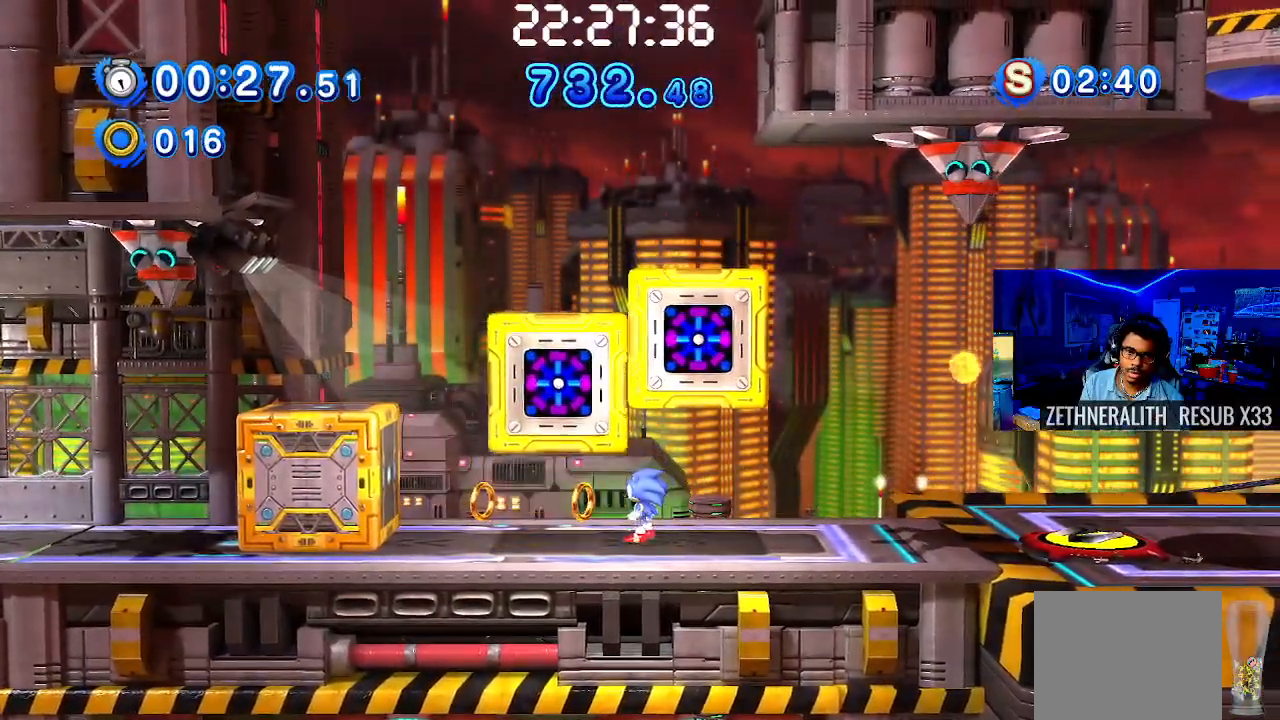
{"buttons": [], "left_stick": "up-left", "right_stick": "center", "events": []}
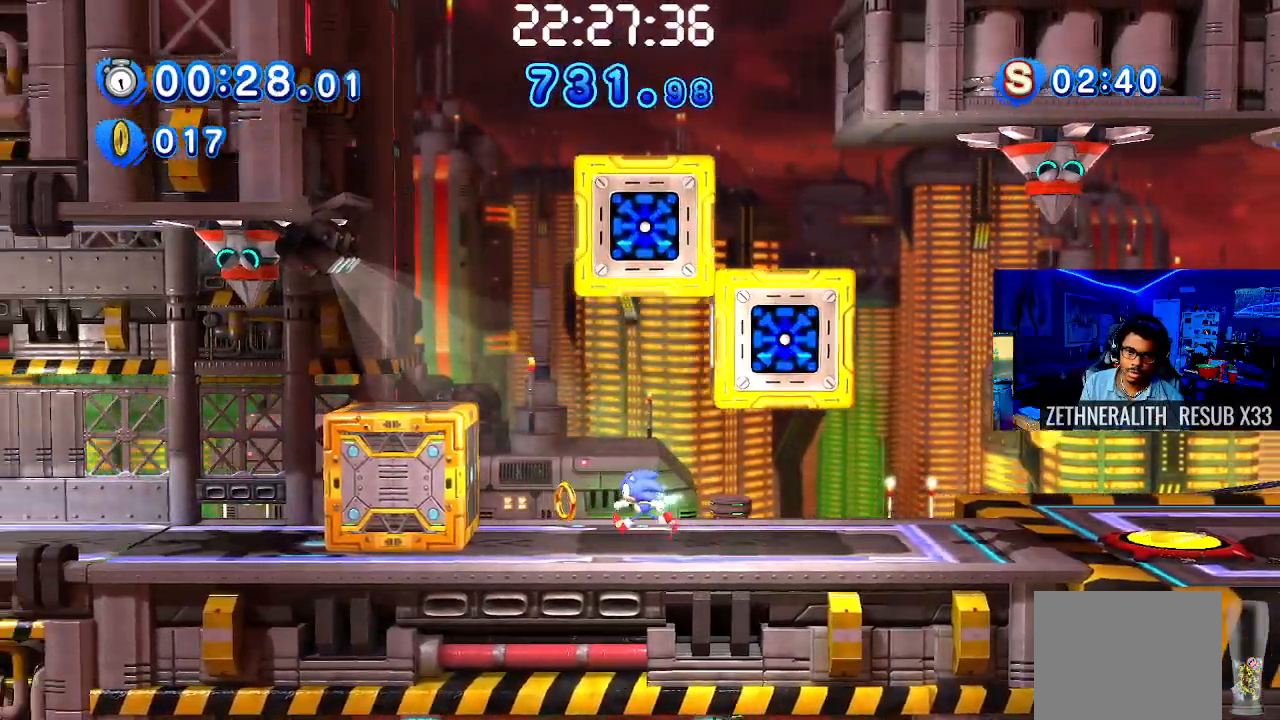
{"buttons": ["CROSS"], "left_stick": "left", "right_stick": "center", "events": [[233, "left_stick", "center"], [383, "CROSS", "down"], [417, "left_stick", "left"]]}
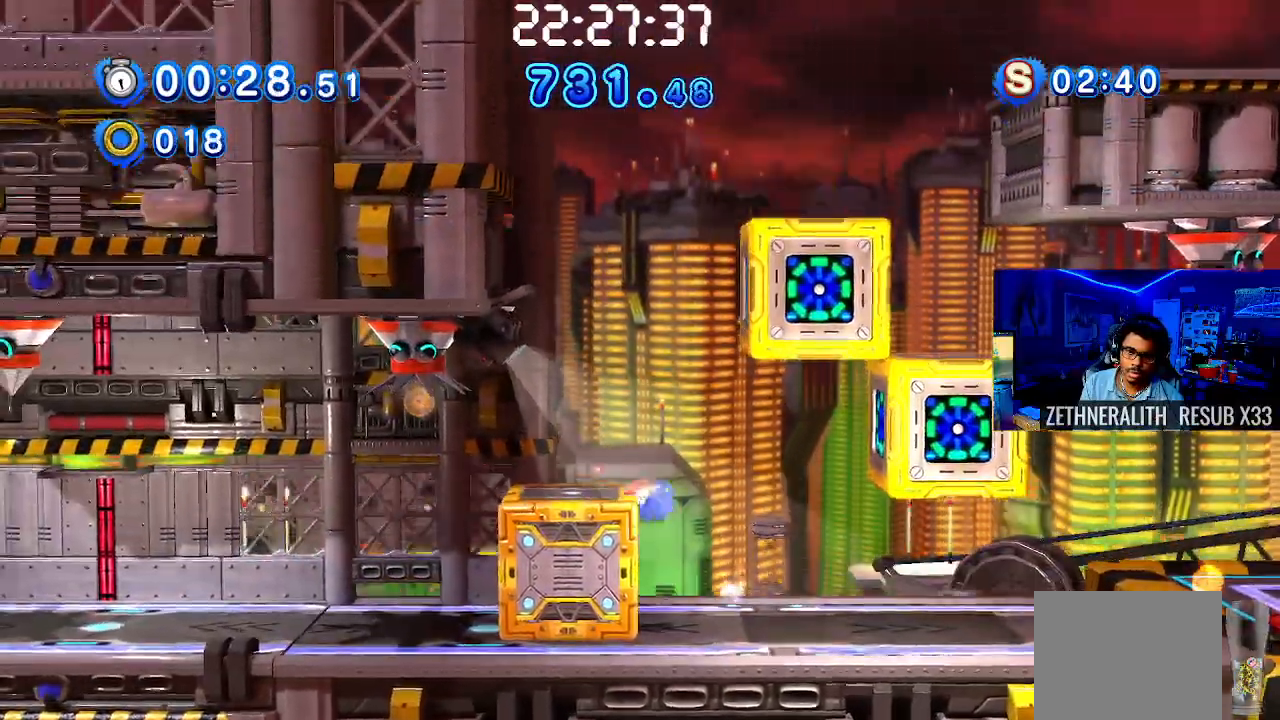
{"buttons": [], "left_stick": "right", "right_stick": "center", "events": [[183, "CROSS", "up"], [317, "left_stick", "center"], [383, "left_stick", "right"]]}
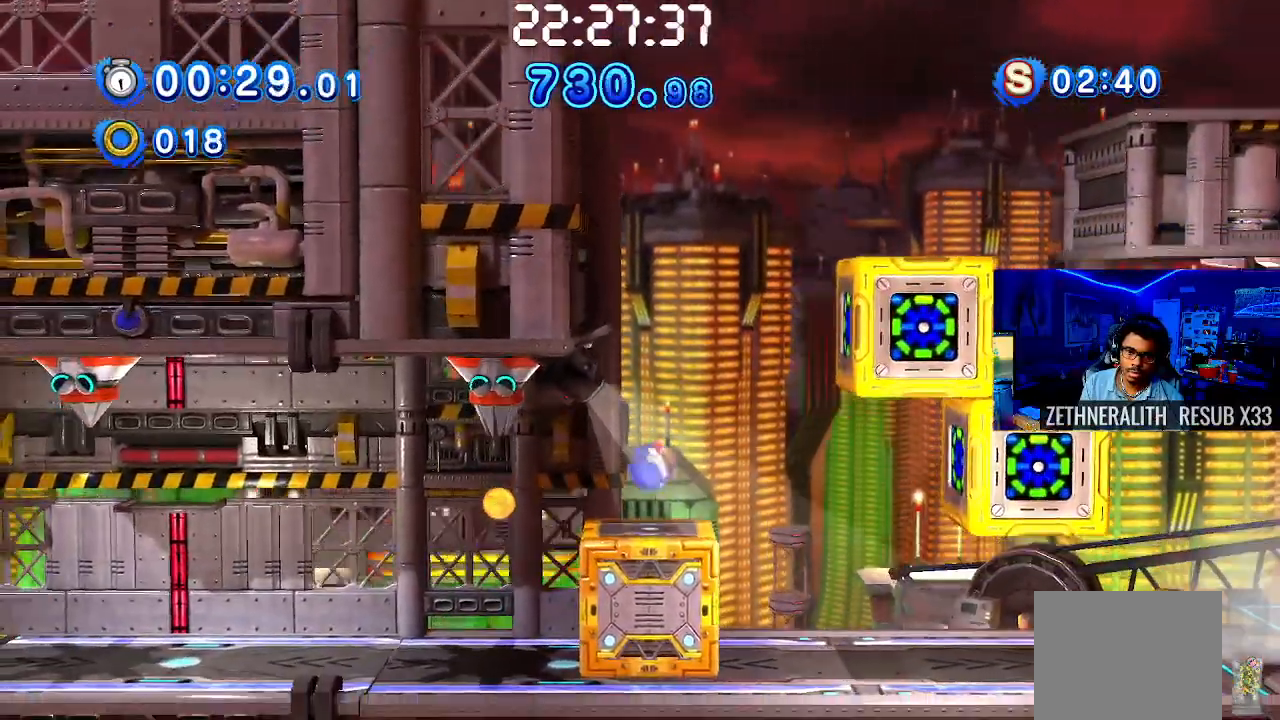
{"buttons": [], "left_stick": "right", "right_stick": "center", "events": [[67, "left_stick", "center"], [350, "left_stick", "right"]]}
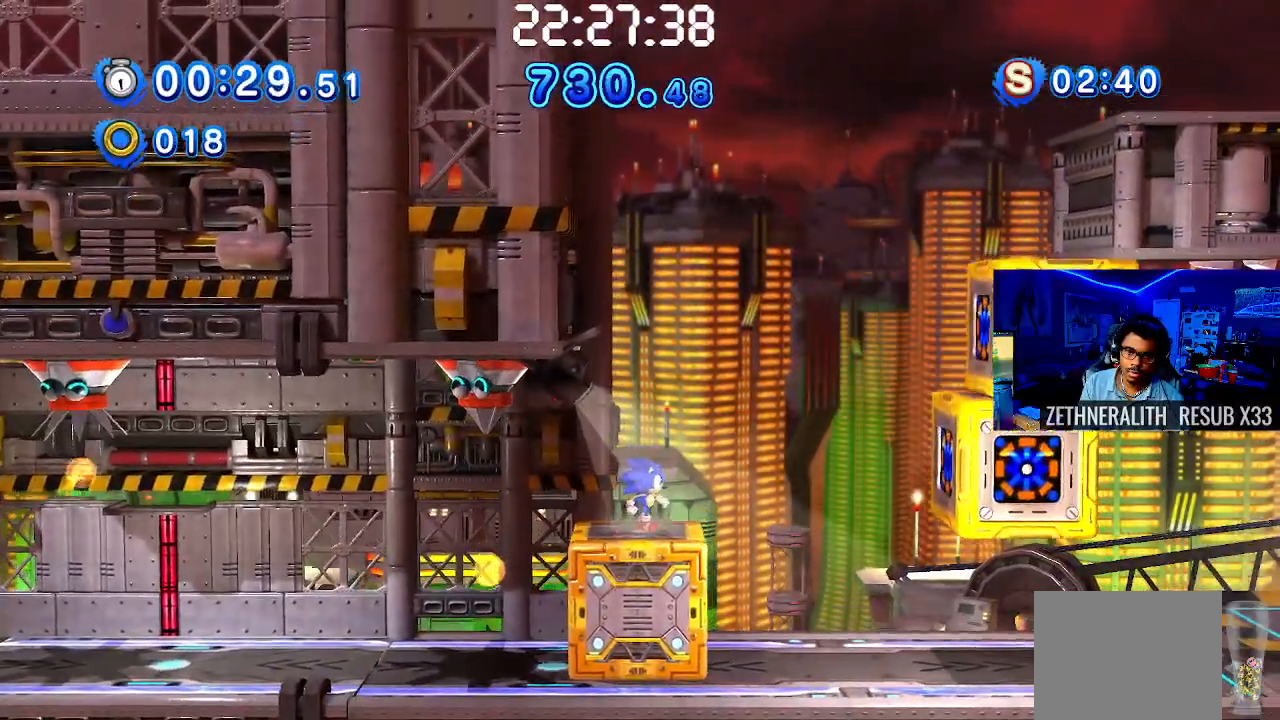
{"buttons": ["CROSS"], "left_stick": "right", "right_stick": "center", "events": [[267, "CROSS", "down"]]}
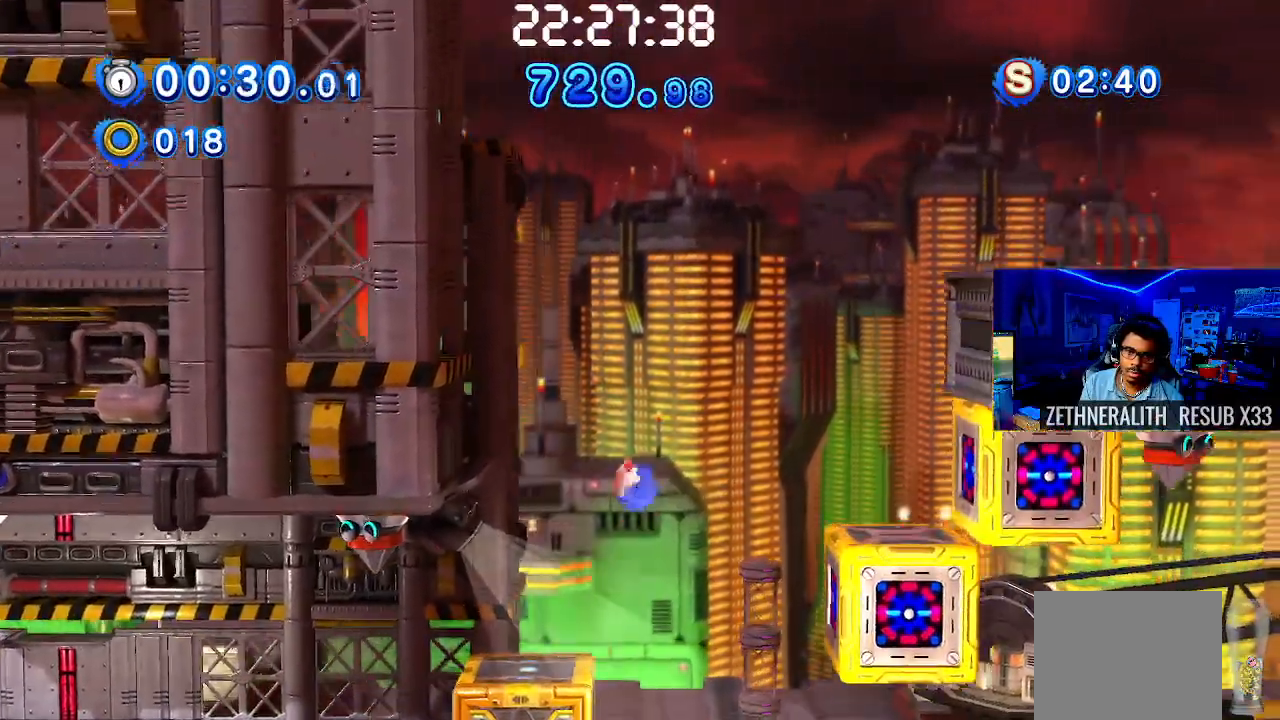
{"buttons": [], "left_stick": "up-left", "right_stick": "center", "events": [[267, "left_stick", "center"], [283, "CROSS", "up"], [317, "left_stick", "up-left"]]}
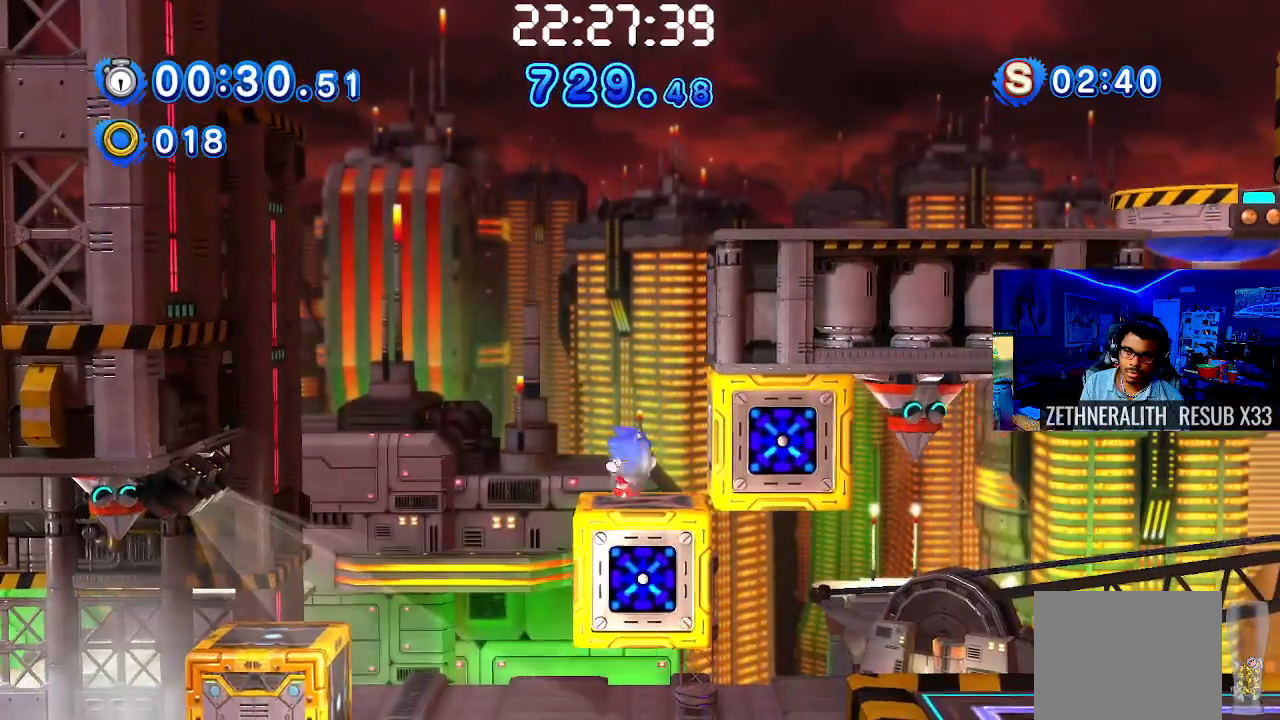
{"buttons": [], "left_stick": "center", "right_stick": "center", "events": [[50, "left_stick", "center"]]}
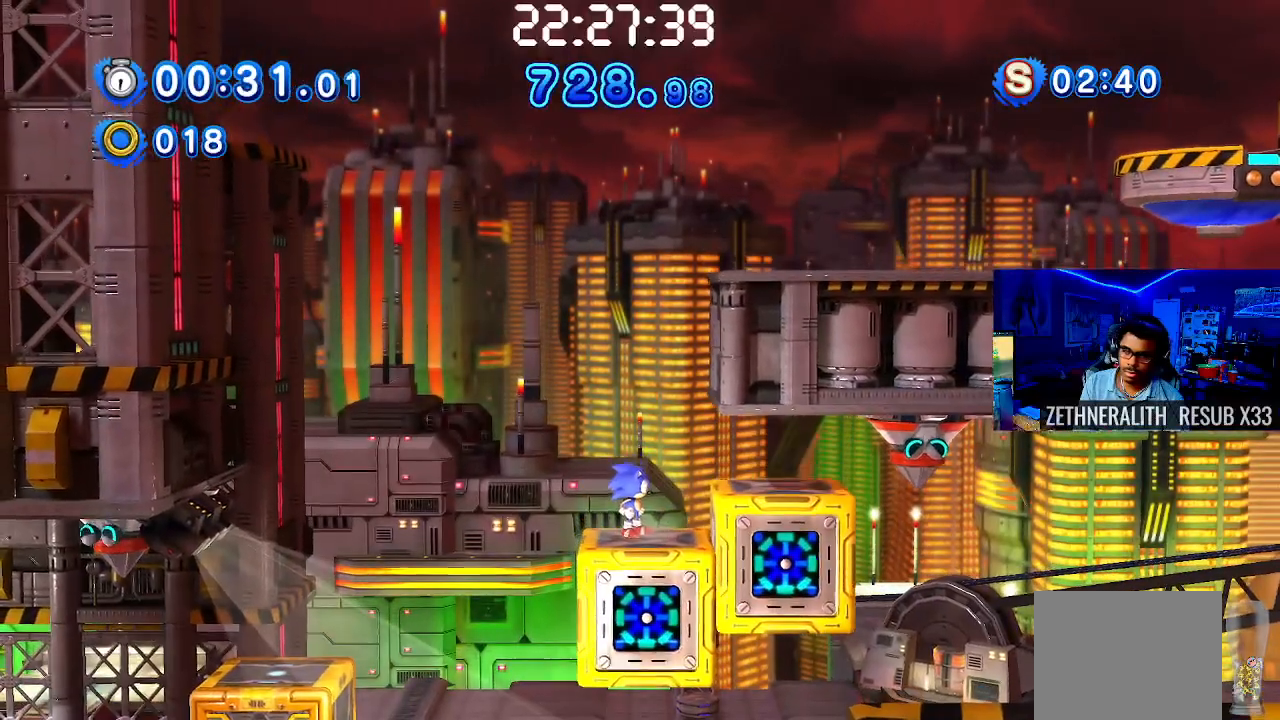
{"buttons": [], "left_stick": "center", "right_stick": "center", "events": []}
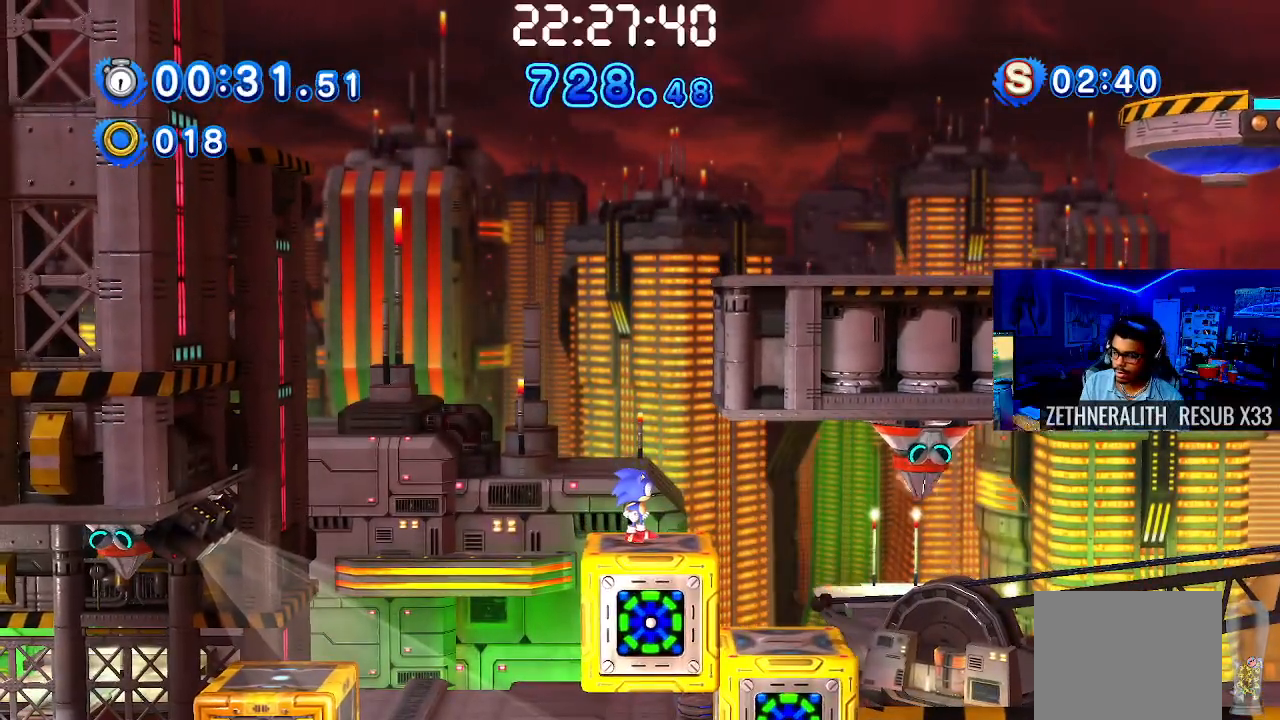
{"buttons": [], "left_stick": "center", "right_stick": "center", "events": [[133, "left_stick", "left"], [267, "left_stick", "center"]]}
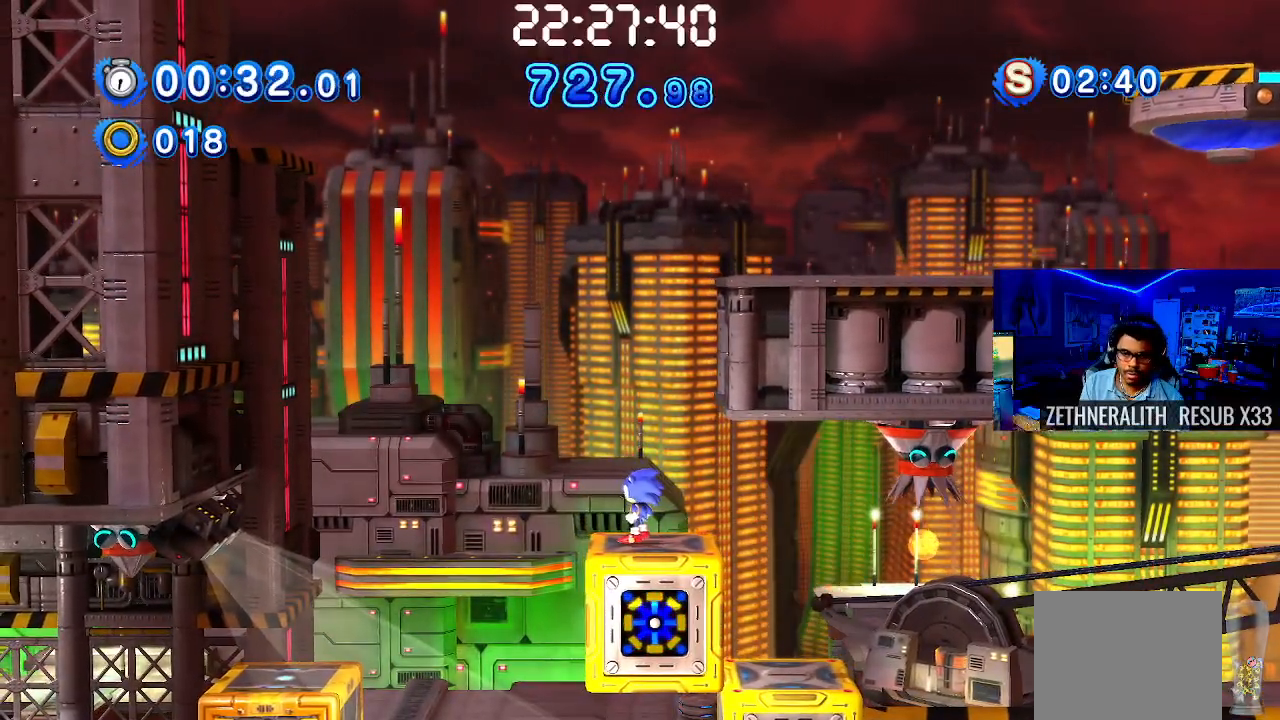
{"buttons": [], "left_stick": "center", "right_stick": "center", "events": []}
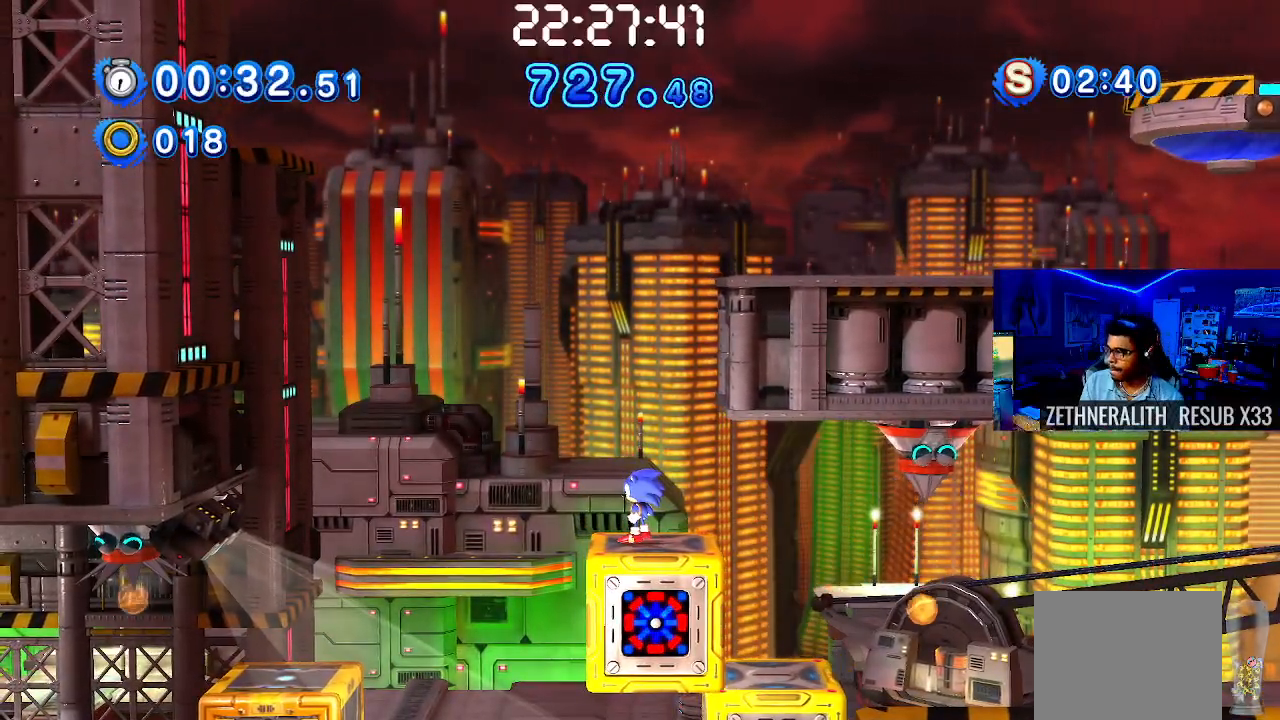
{"buttons": ["CROSS"], "left_stick": "left", "right_stick": "center", "events": [[400, "left_stick", "left"], [483, "CROSS", "down"]]}
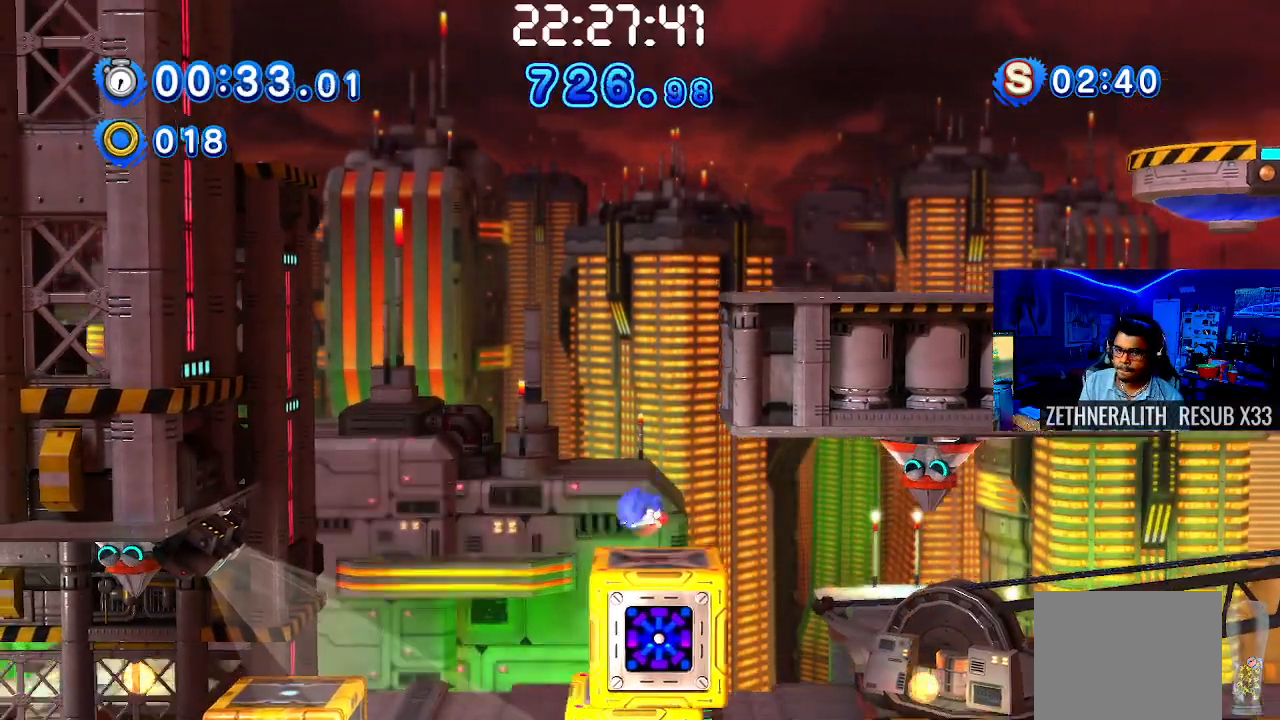
{"buttons": [], "left_stick": "right", "right_stick": "center", "events": [[83, "CROSS", "up"], [250, "left_stick", "center"], [367, "left_stick", "right"]]}
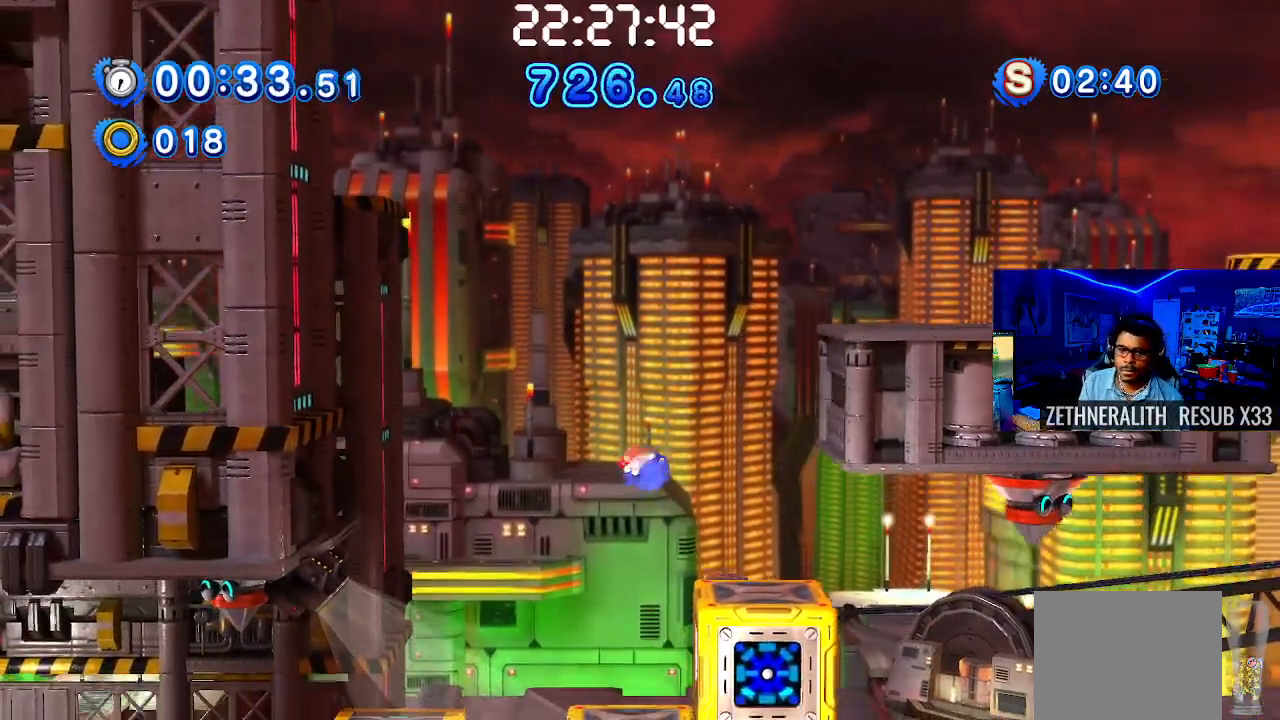
{"buttons": [], "left_stick": "center", "right_stick": "center", "events": [[33, "left_stick", "center"], [183, "left_stick", "left"], [367, "left_stick", "center"]]}